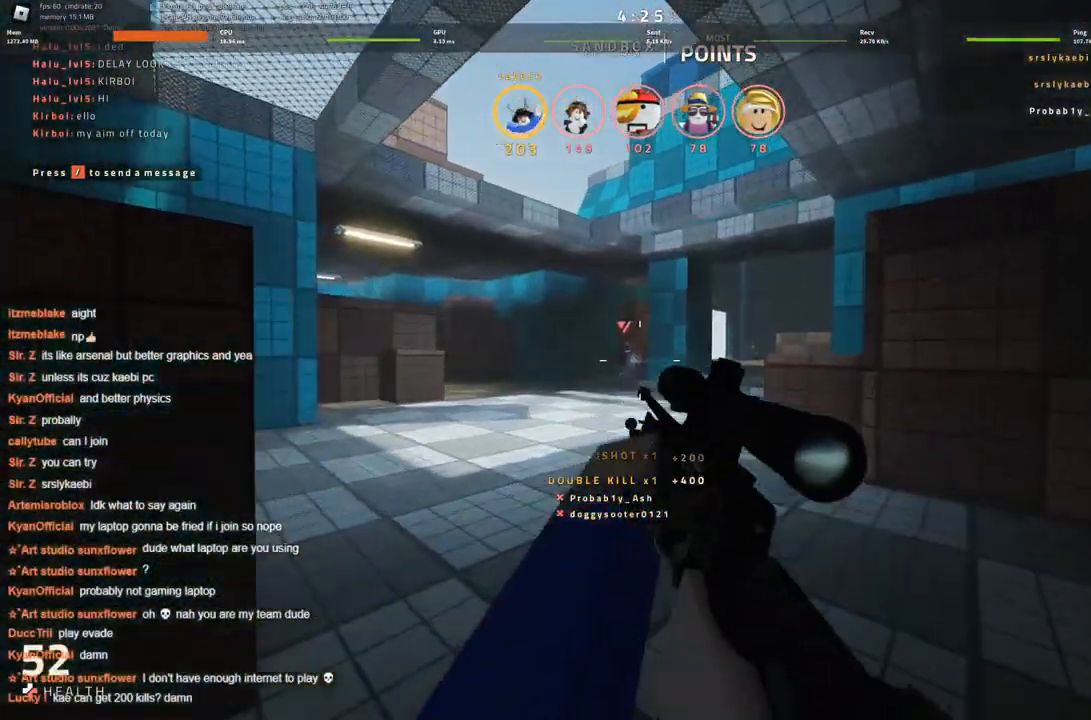
Gameplay with keyboard; each line is a JSON object with the keys held at the frame after it. "events" lists presses ("down") and releases ("up") of "a", "ctrl", "d", "s", "space" and "w" between this image and that frame as [ms after this image, input, new state], when the widget could be followed in between. No other keys are recorded. Mouse input is not recorded.
{"keys": [], "events": [[216, "w", "up"]]}
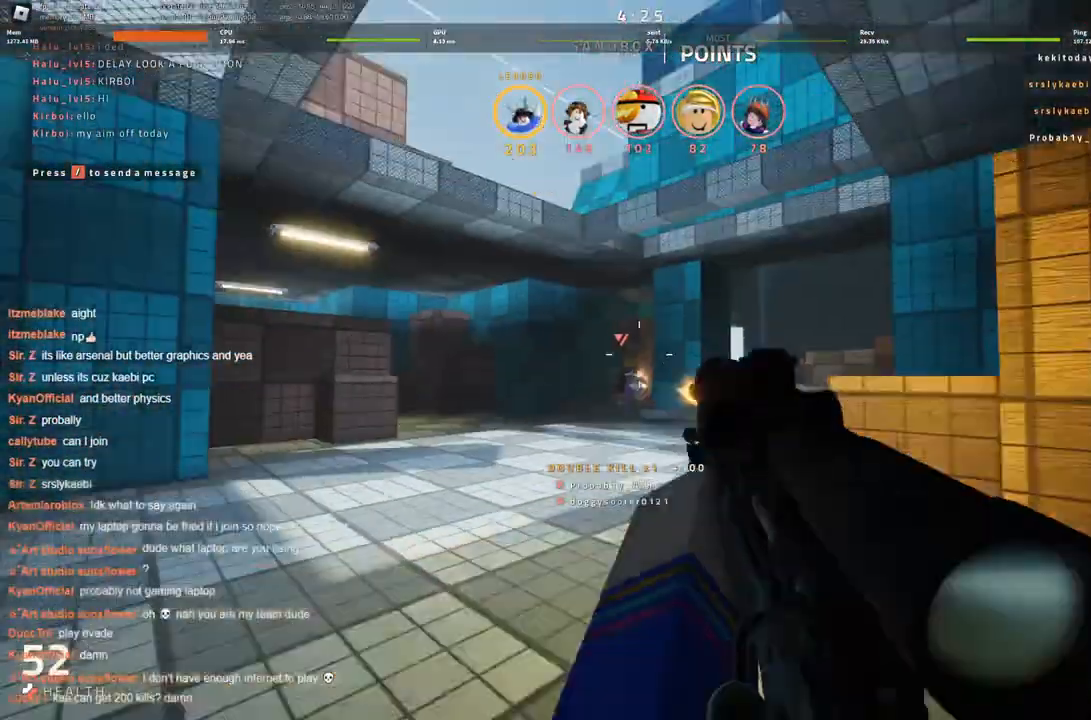
{"keys": ["w"], "events": [[50, "d", "down"], [183, "w", "down"], [366, "d", "up"]]}
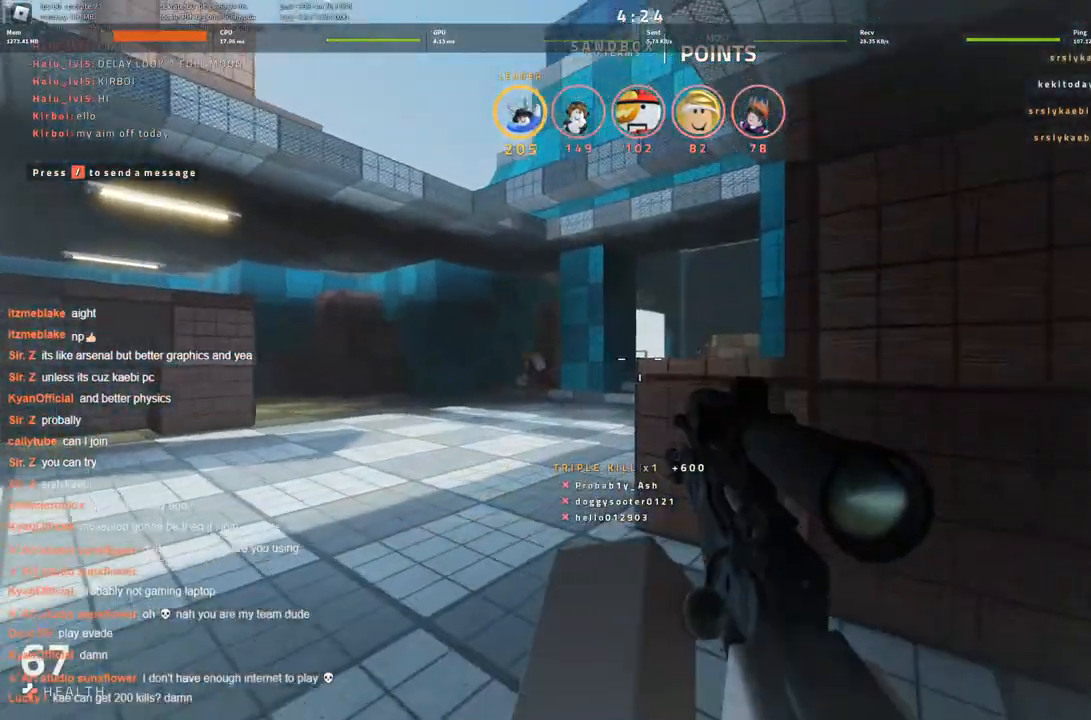
{"keys": ["a", "w"], "events": [[66, "a", "down"], [250, "a", "up"], [383, "a", "down"]]}
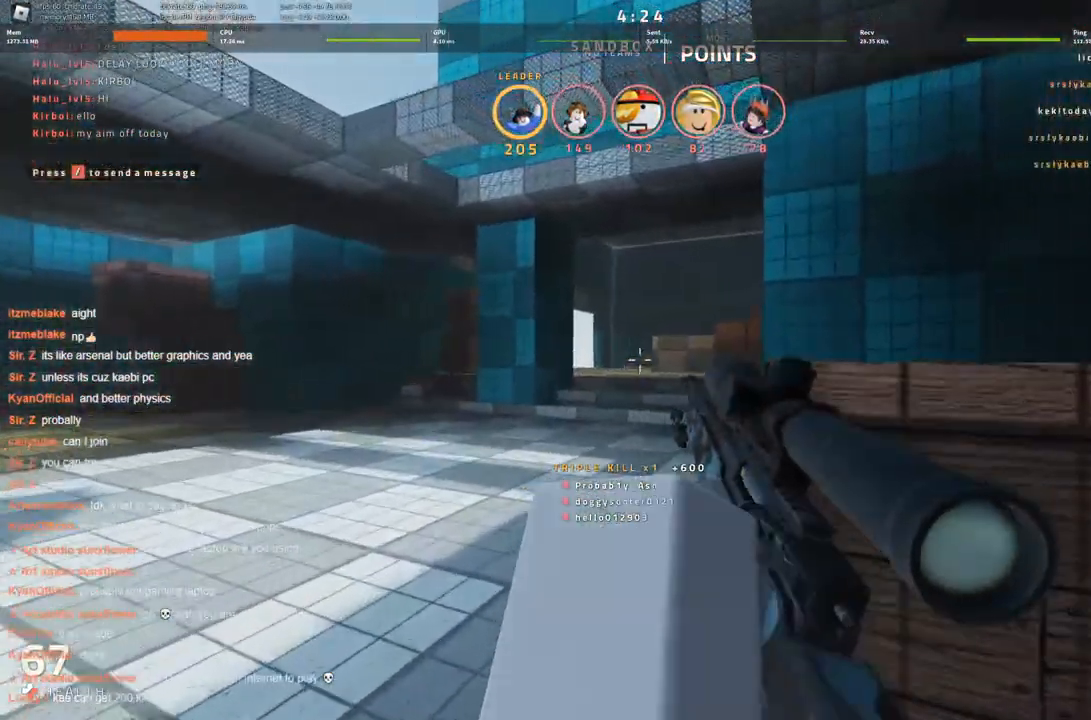
{"keys": ["w"], "events": [[33, "a", "up"], [266, "d", "down"], [400, "d", "up"]]}
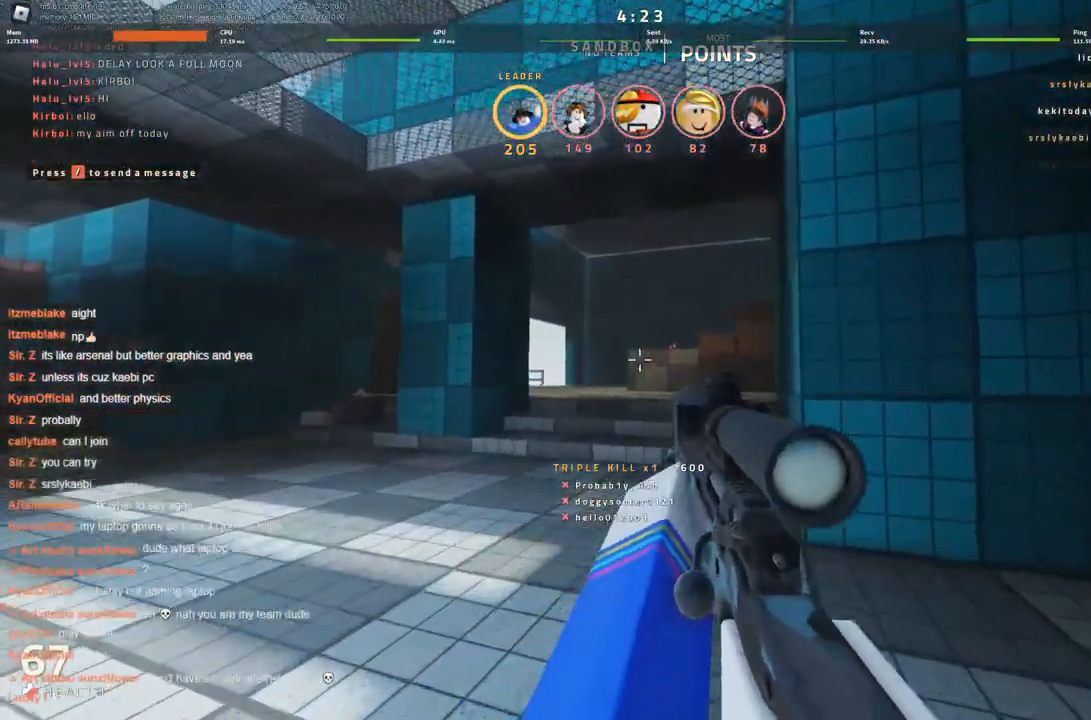
{"keys": ["space", "w"], "events": [[66, "a", "down"], [416, "a", "up"], [466, "space", "down"]]}
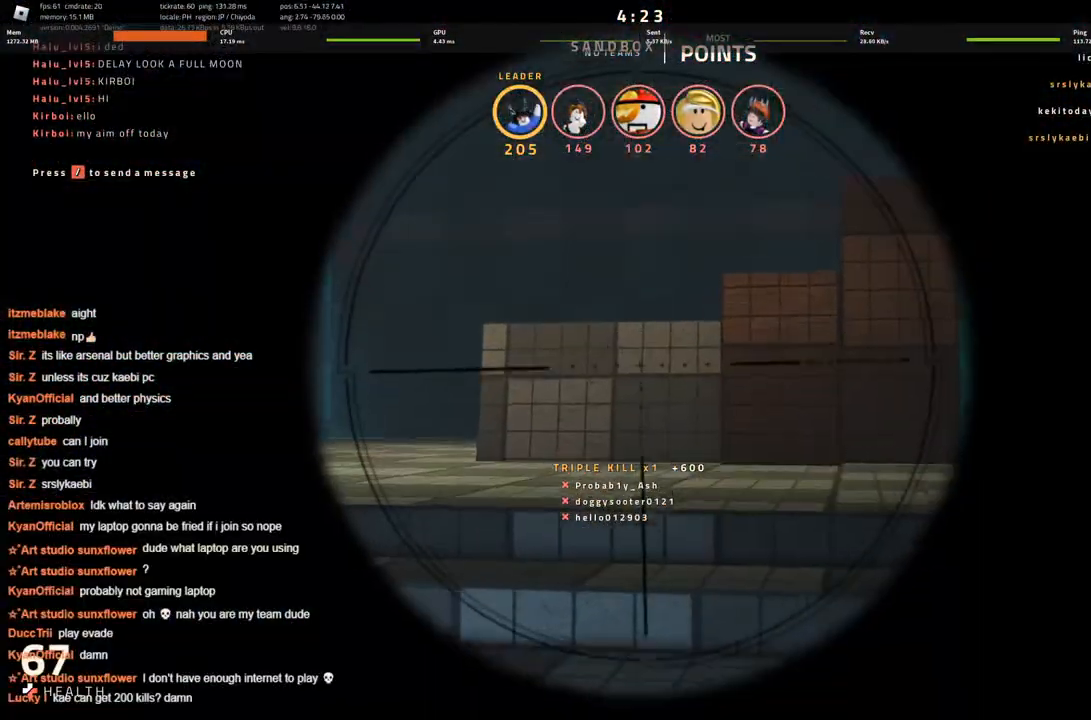
{"keys": ["w"], "events": [[100, "space", "up"]]}
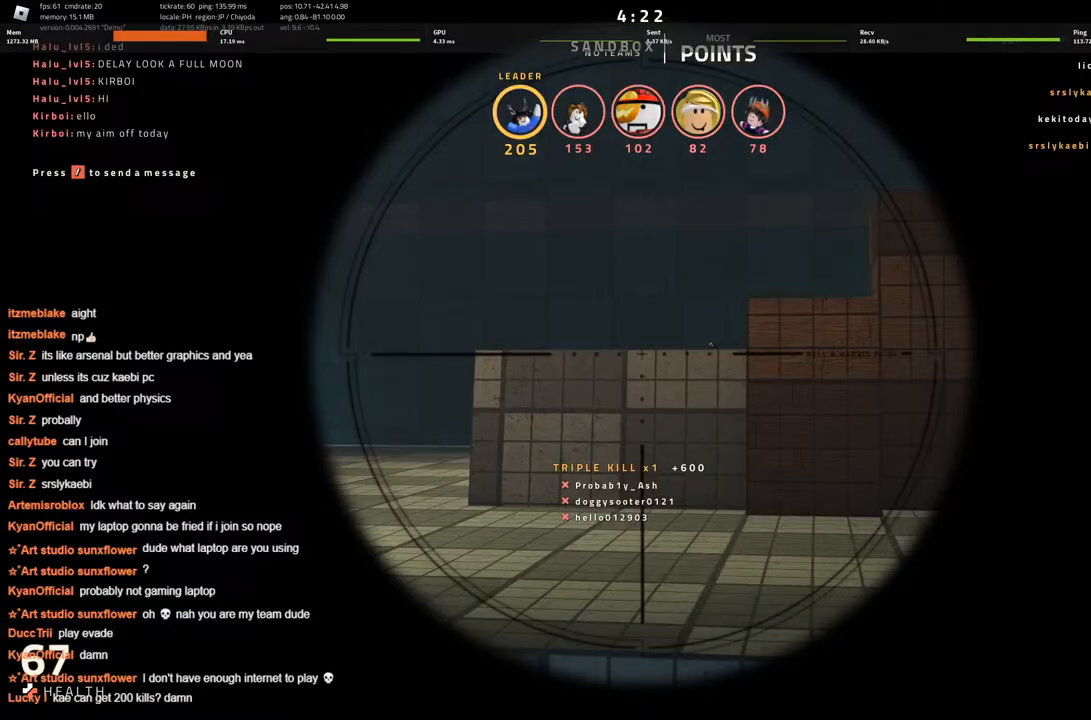
{"keys": [], "events": [[216, "space", "down"], [316, "space", "up"], [366, "d", "down"], [400, "w", "up"], [500, "d", "up"]]}
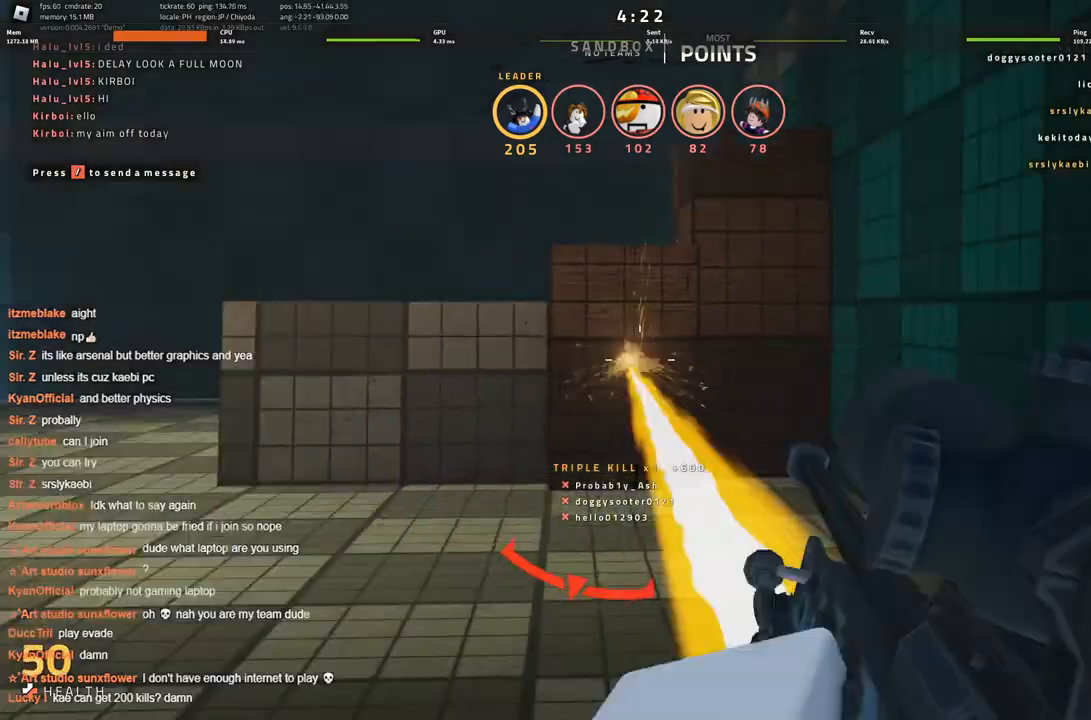
{"keys": ["d"], "events": [[133, "w", "down"], [333, "d", "down"], [416, "w", "up"]]}
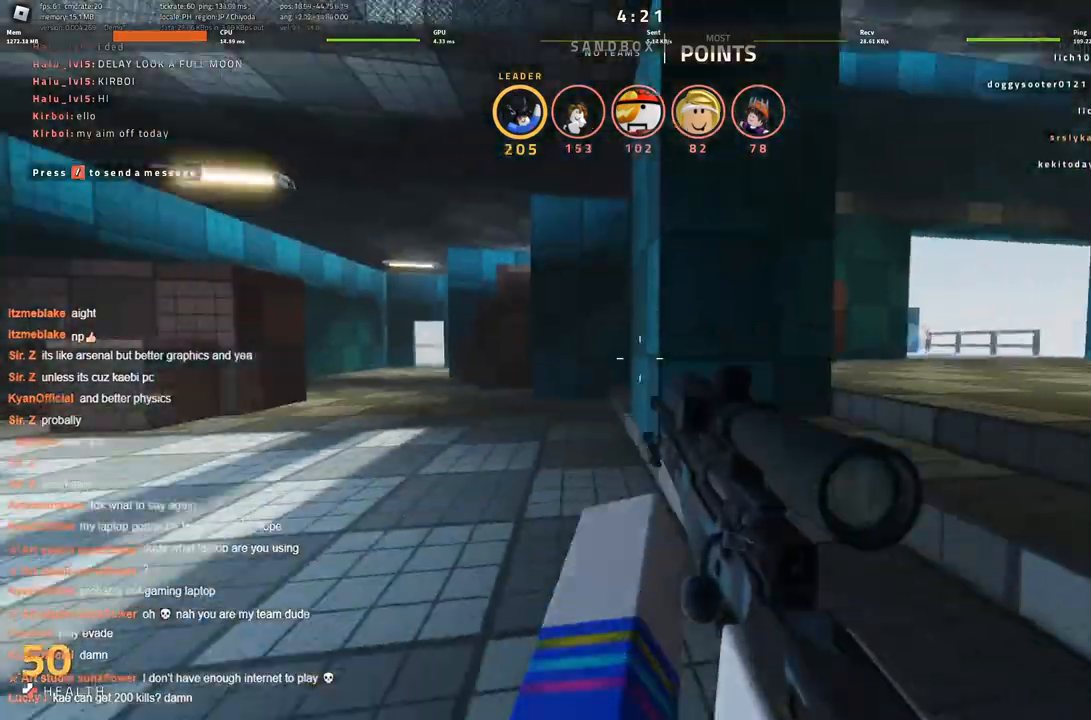
{"keys": ["d"], "events": [[333, "s", "down"], [383, "s", "up"]]}
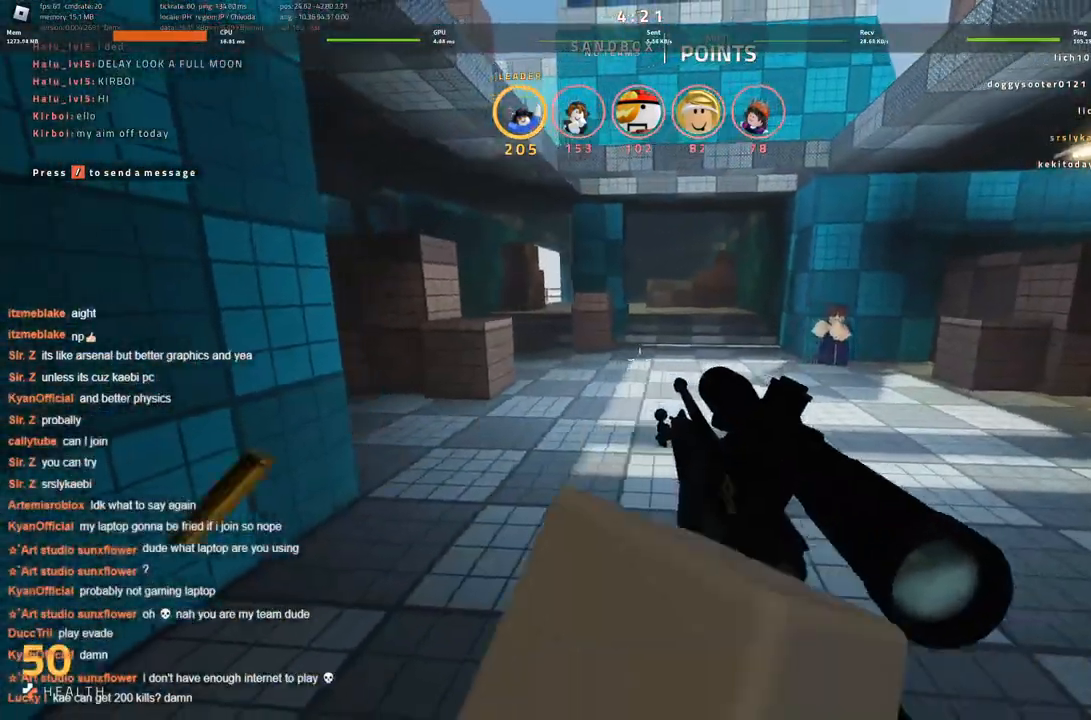
{"keys": ["d"], "events": [[166, "space", "down"], [400, "space", "up"]]}
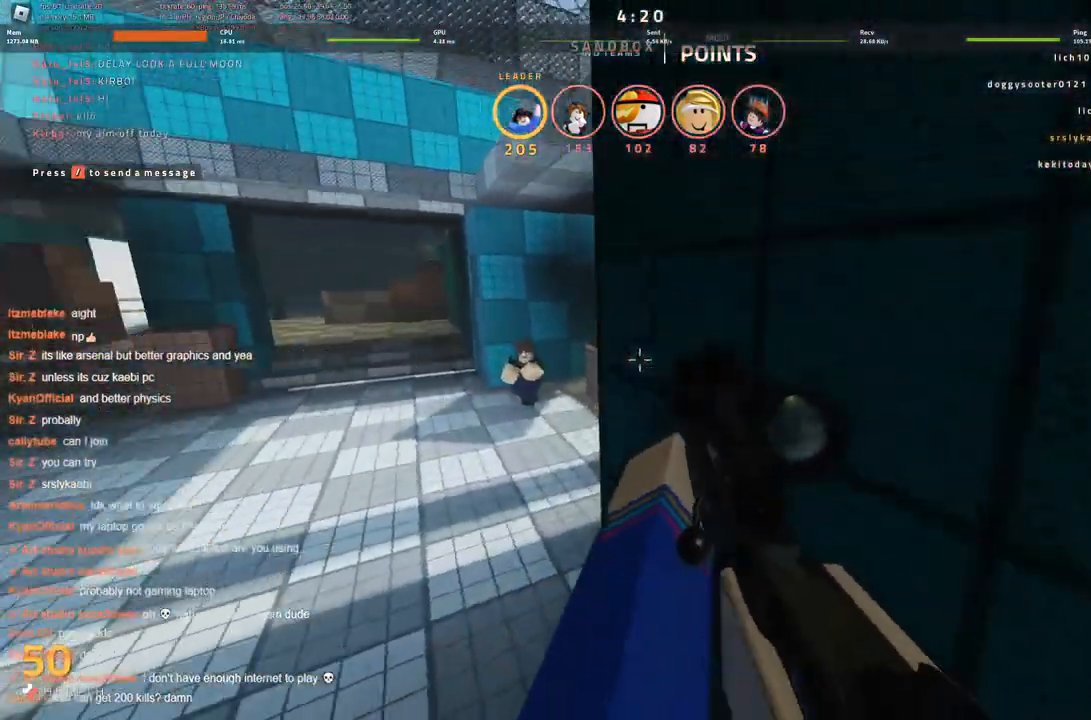
{"keys": ["d"], "events": [[100, "a", "down"], [150, "d", "up"], [450, "a", "up"], [450, "d", "down"]]}
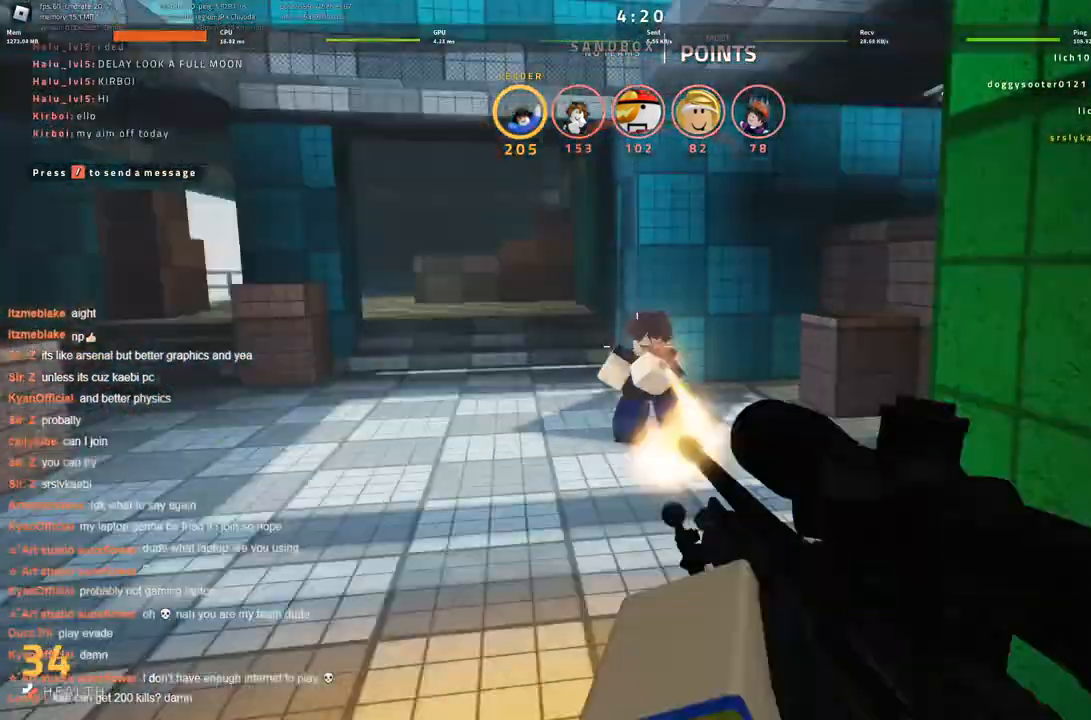
{"keys": ["a"], "events": [[283, "a", "down"], [283, "d", "up"], [283, "w", "down"], [333, "w", "up"]]}
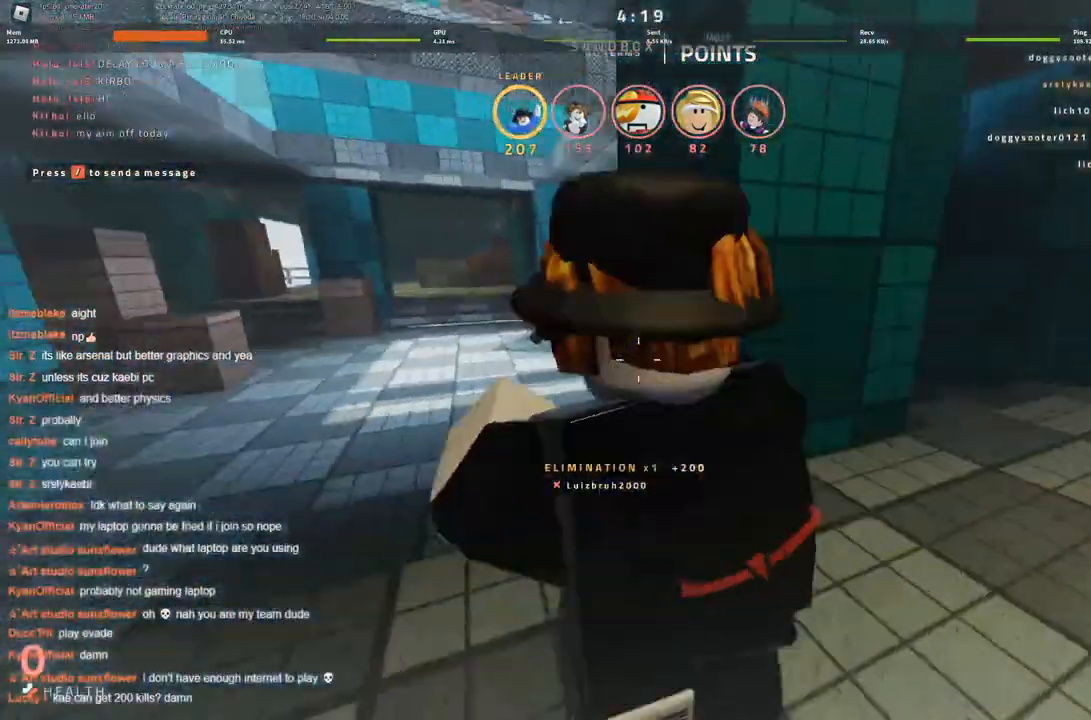
{"keys": [], "events": [[16, "w", "down"], [116, "w", "up"], [450, "a", "up"]]}
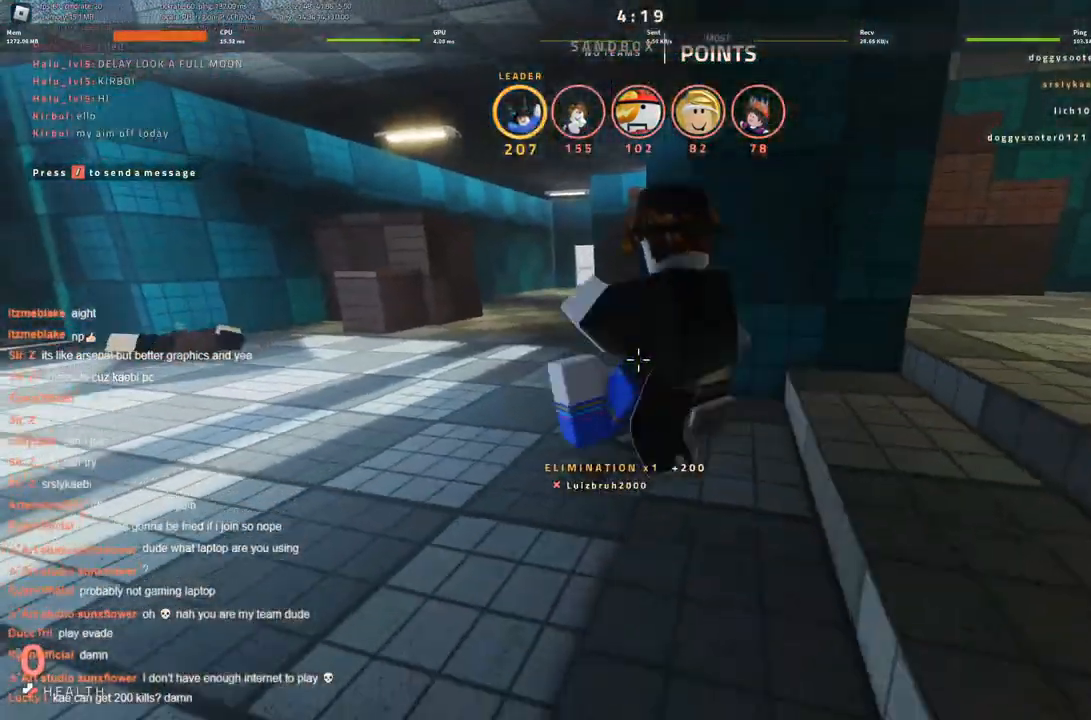
{"keys": [], "events": [[233, "a", "down"], [266, "a", "up"], [366, "a", "down"], [466, "a", "up"]]}
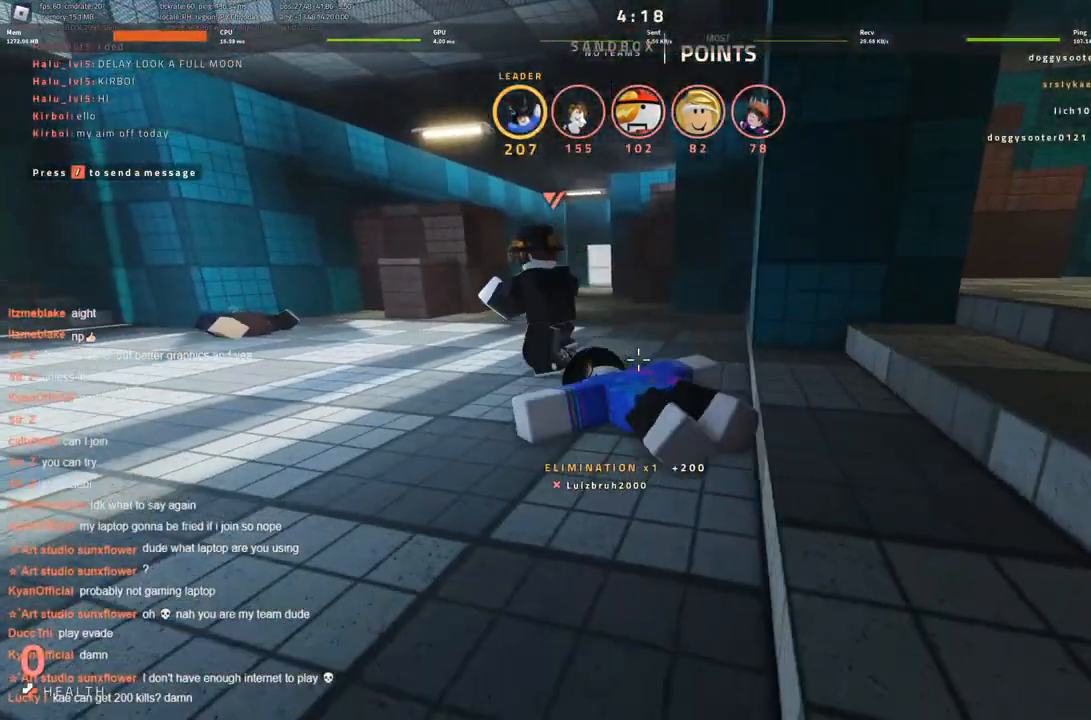
{"keys": [], "events": [[50, "a", "down"], [150, "a", "up"], [250, "a", "down"], [350, "a", "up"], [433, "a", "down"], [483, "a", "up"]]}
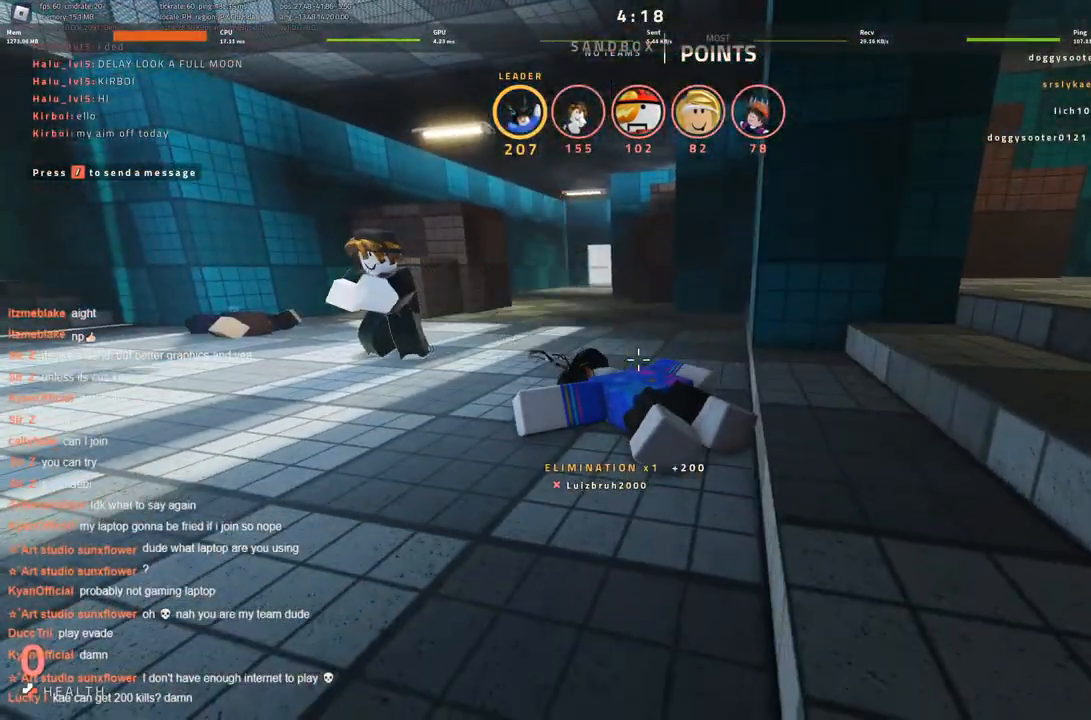
{"keys": ["w"], "events": [[116, "a", "down"], [166, "w", "down"], [216, "a", "up"], [250, "w", "up"], [300, "w", "down"]]}
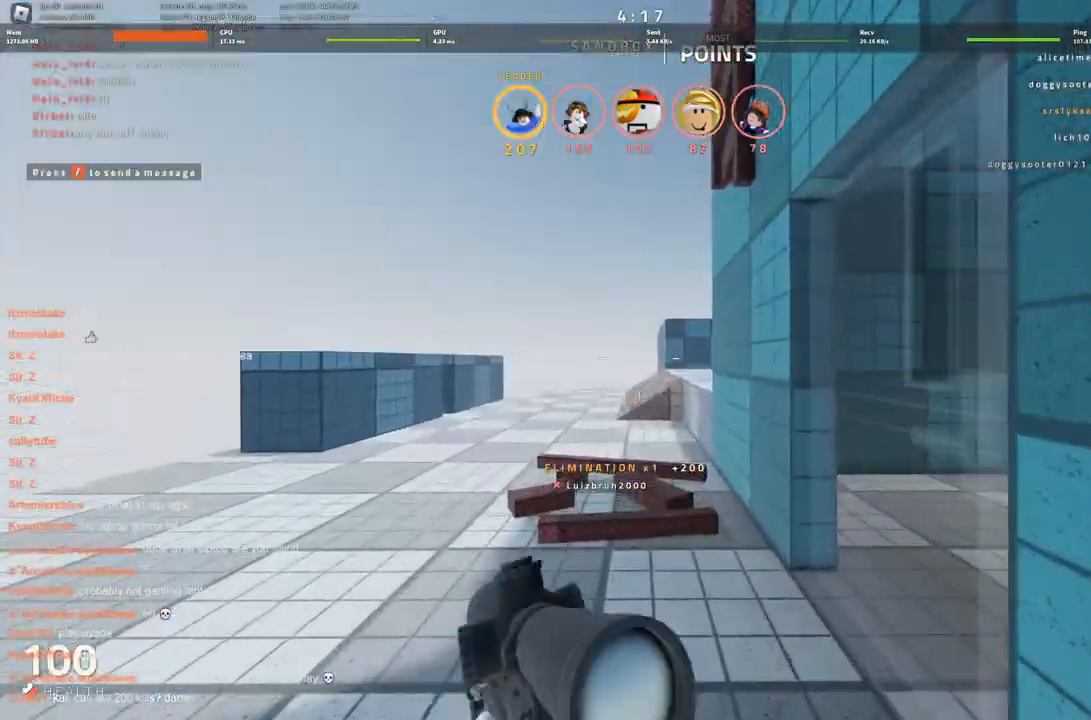
{"keys": ["a"], "events": [[183, "a", "down"], [366, "w", "up"]]}
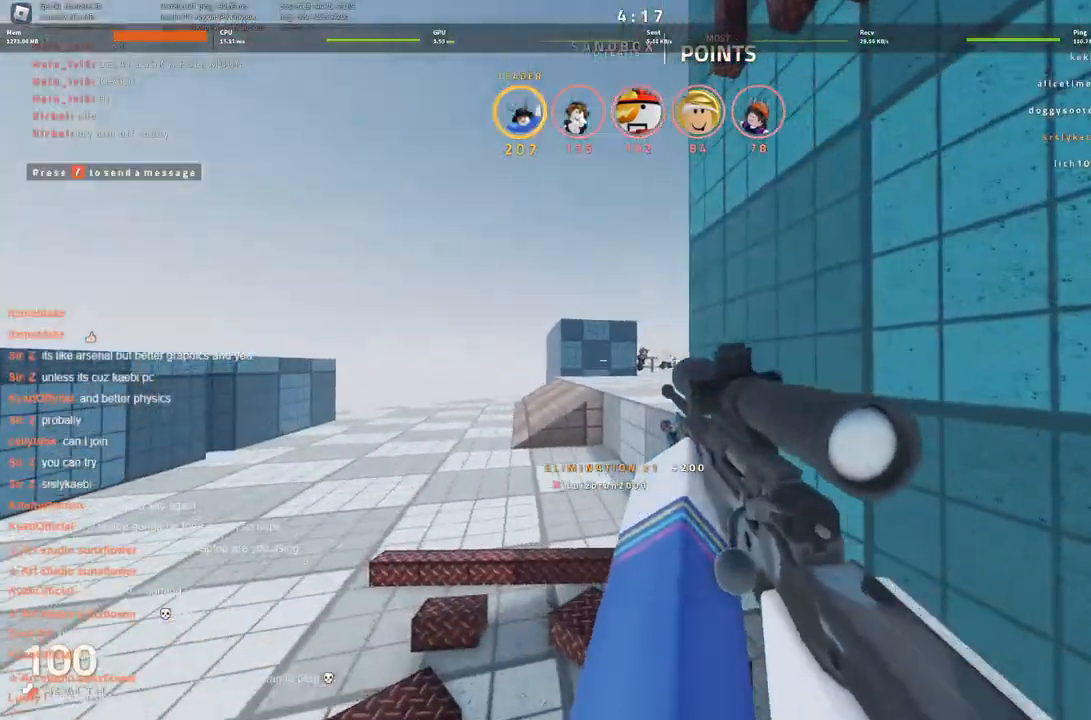
{"keys": ["a"], "events": []}
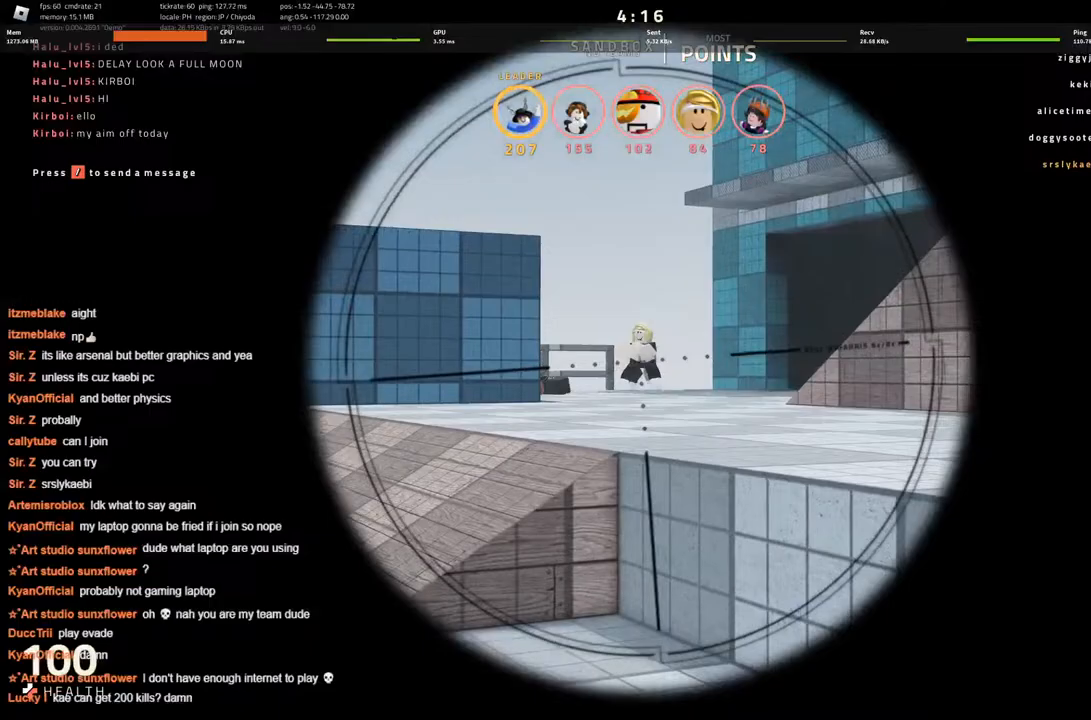
{"keys": ["d"], "events": [[33, "a", "up"], [450, "d", "down"]]}
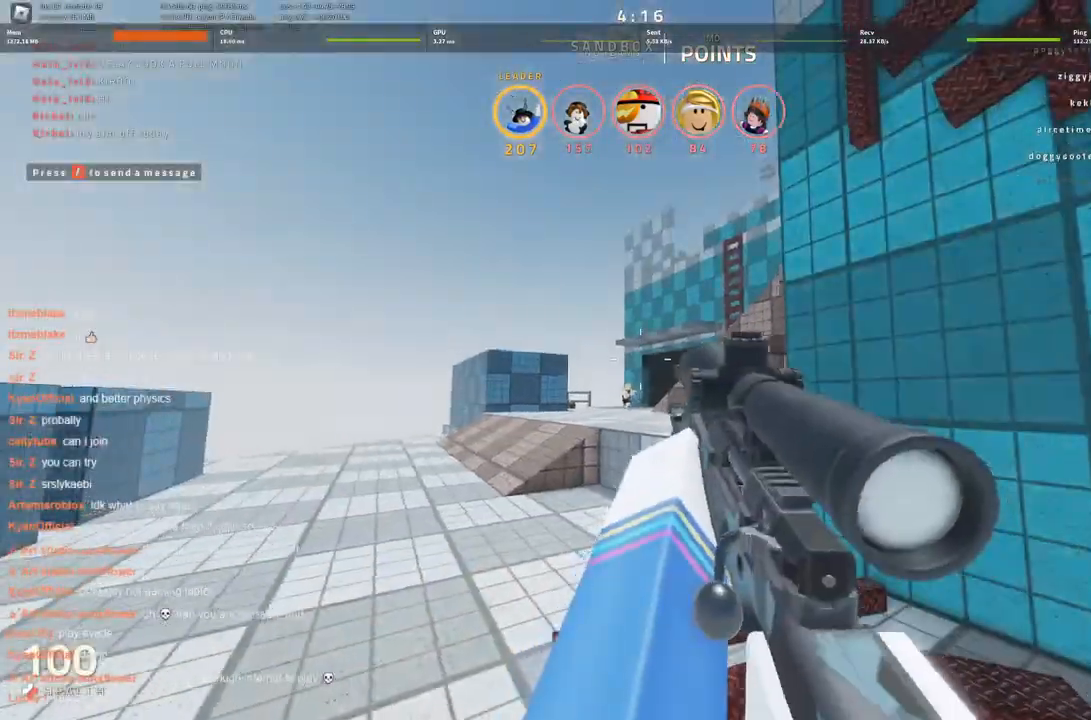
{"keys": ["d", "w"], "events": [[466, "w", "down"]]}
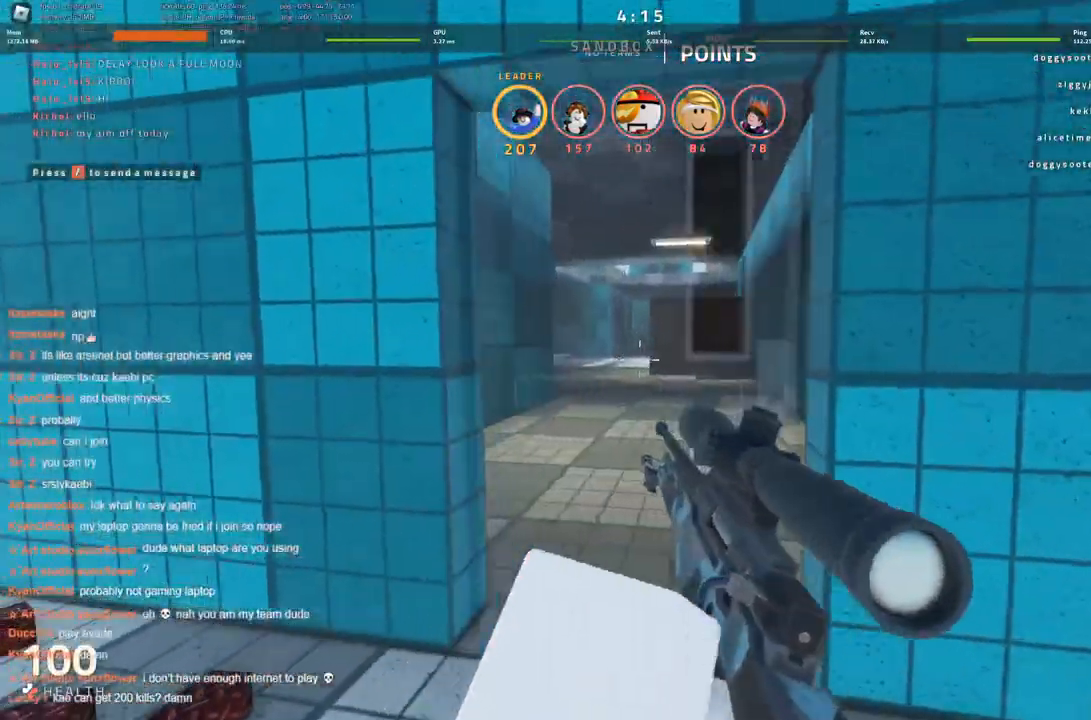
{"keys": ["a"], "events": [[16, "d", "up"], [100, "a", "down"], [100, "w", "up"]]}
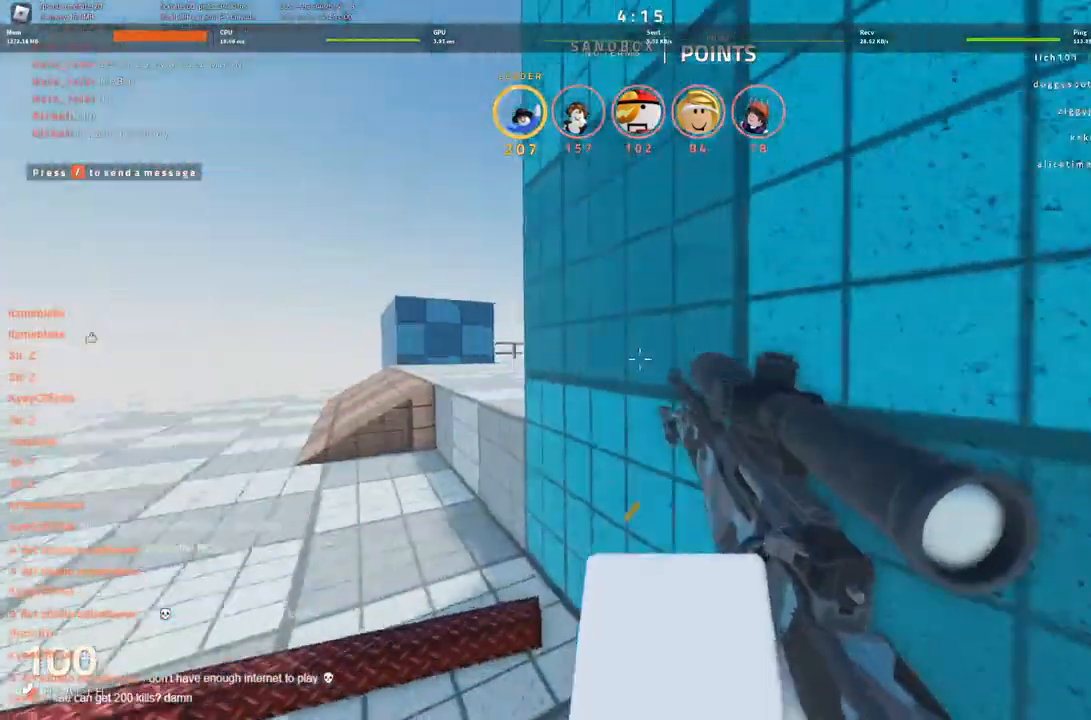
{"keys": ["a"], "events": [[200, "space", "down"], [350, "space", "up"]]}
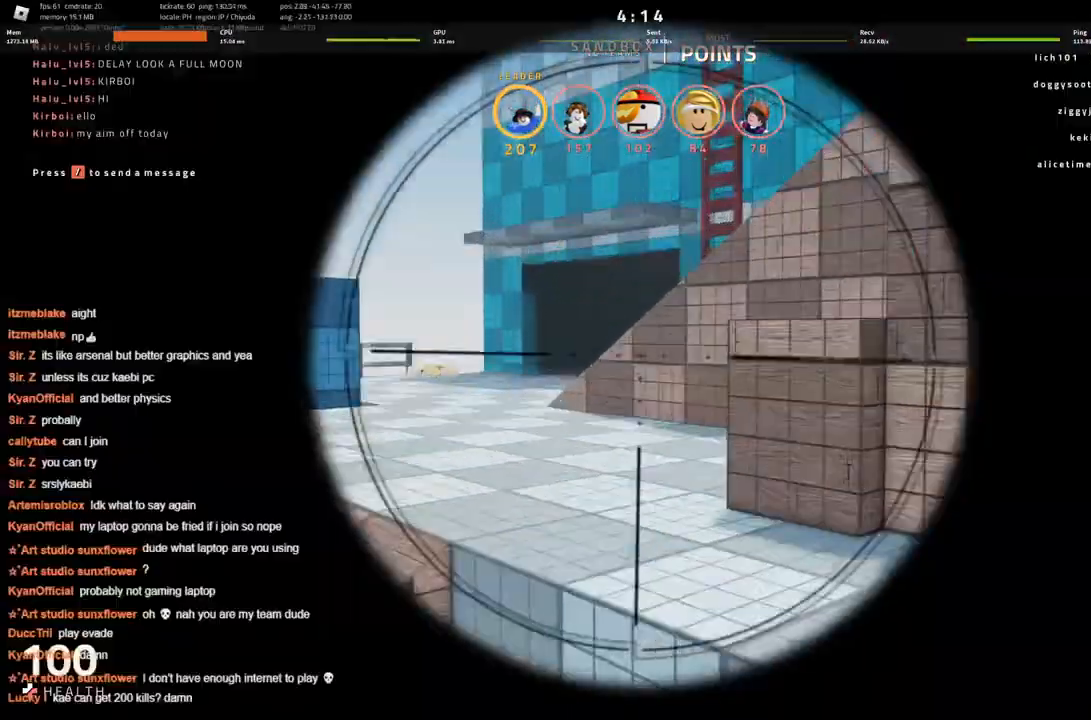
{"keys": ["a"], "events": [[216, "w", "down"], [416, "w", "up"]]}
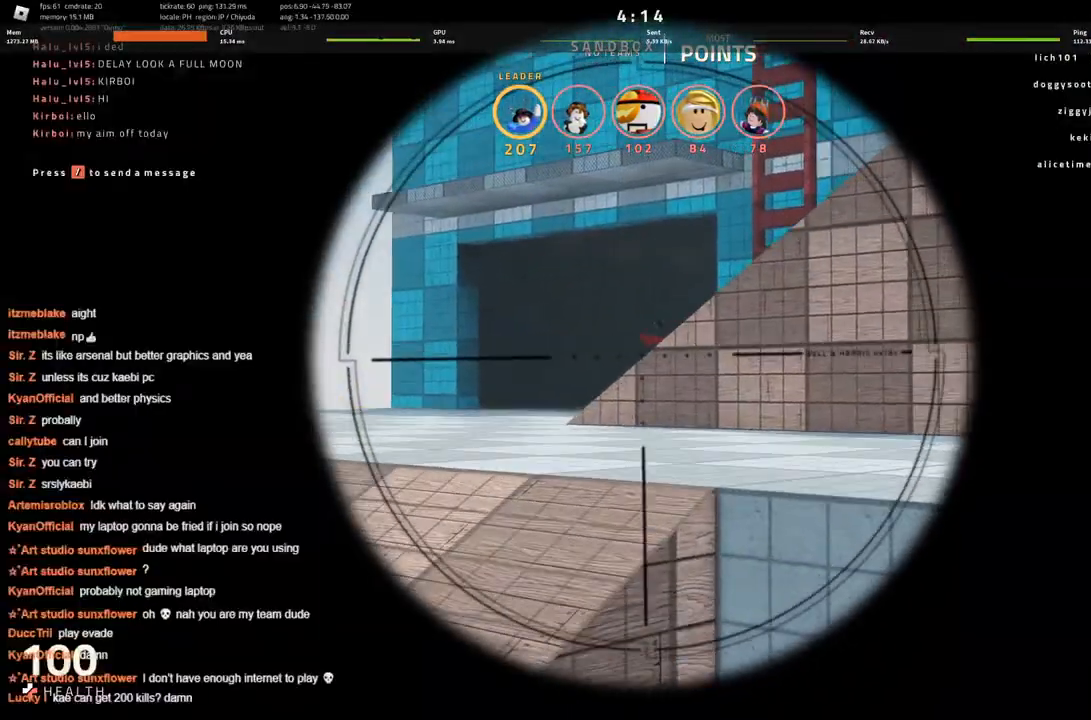
{"keys": ["a"], "events": []}
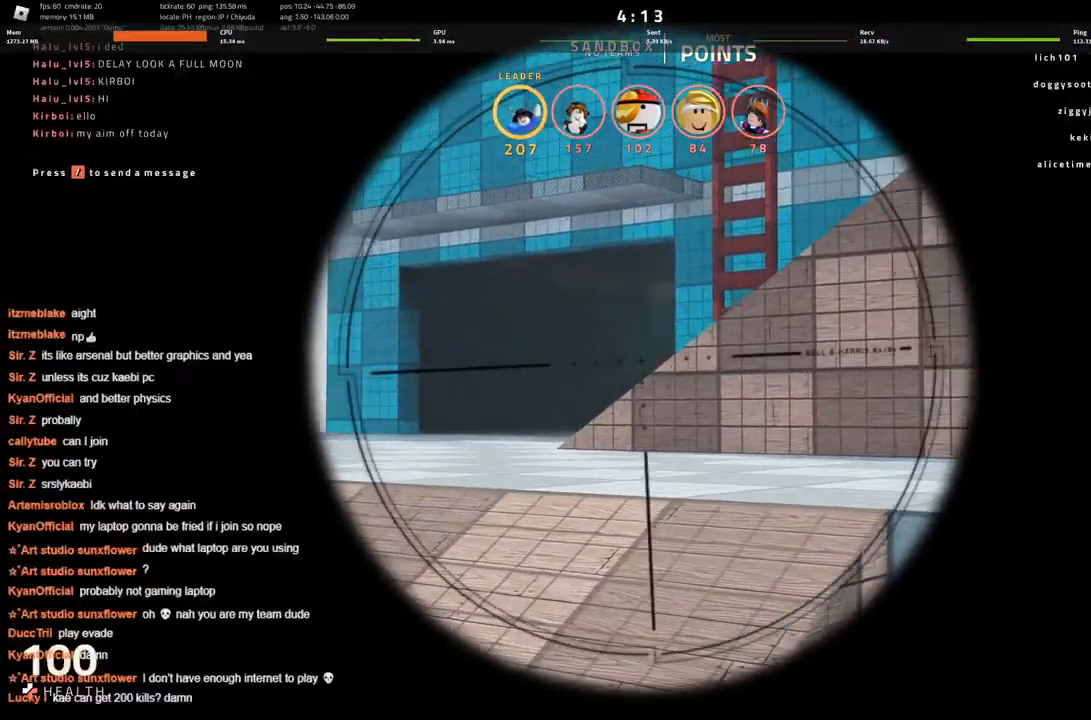
{"keys": ["d"], "events": [[316, "a", "up"], [316, "d", "down"]]}
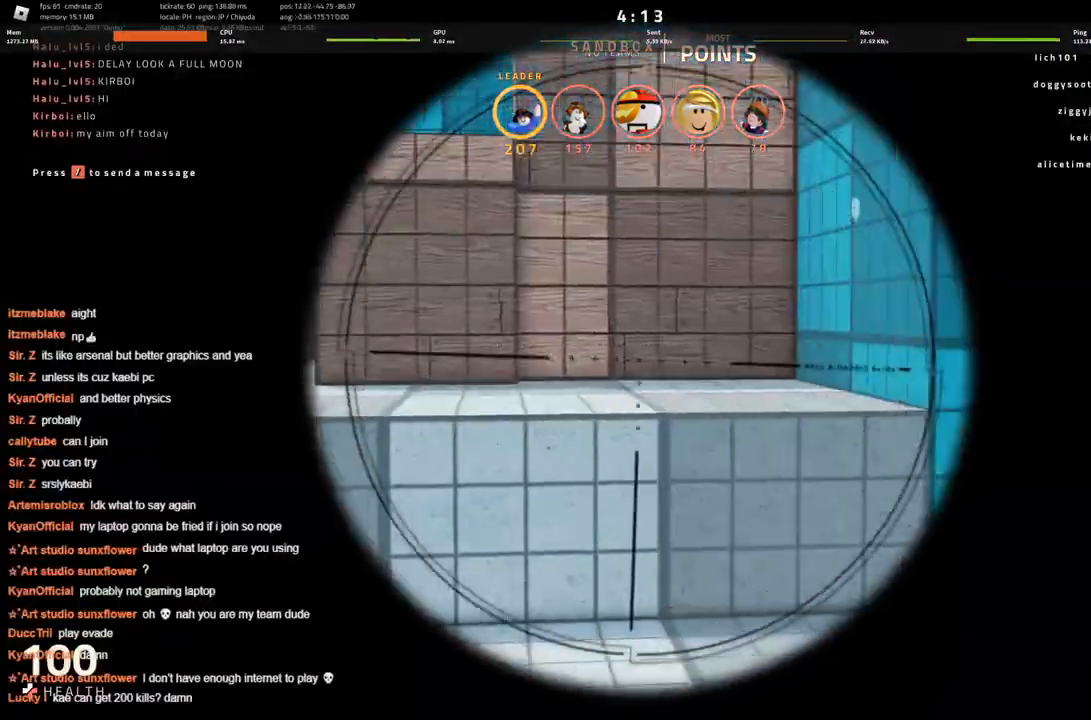
{"keys": ["d"], "events": []}
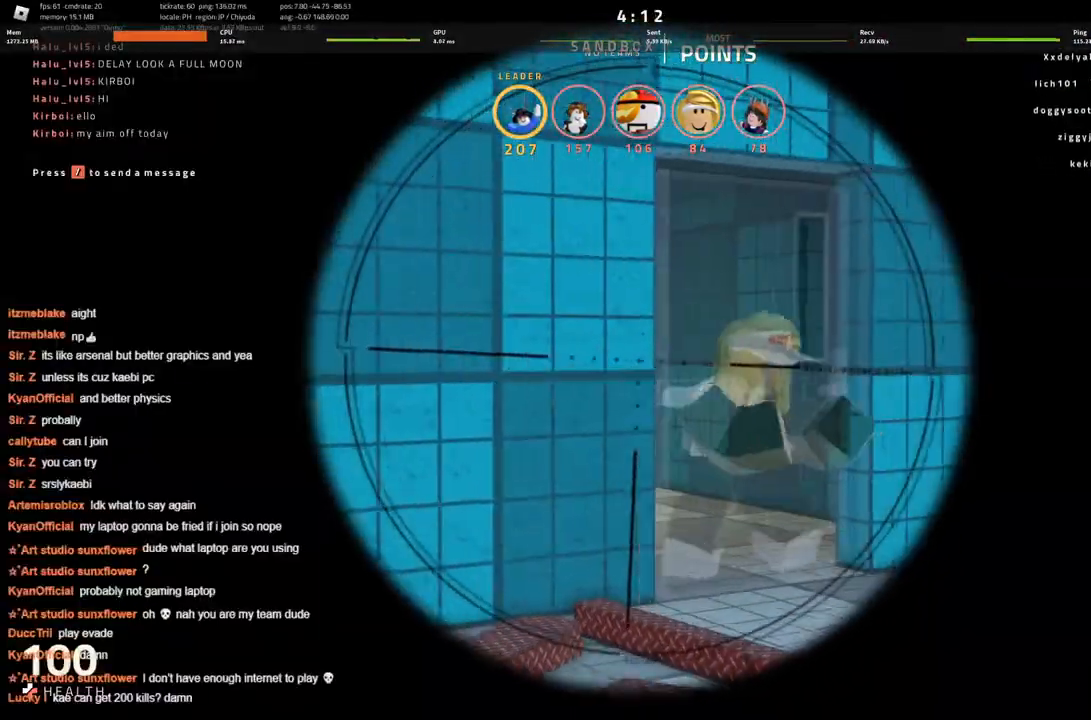
{"keys": ["d"], "events": [[150, "d", "up"], [433, "d", "down"]]}
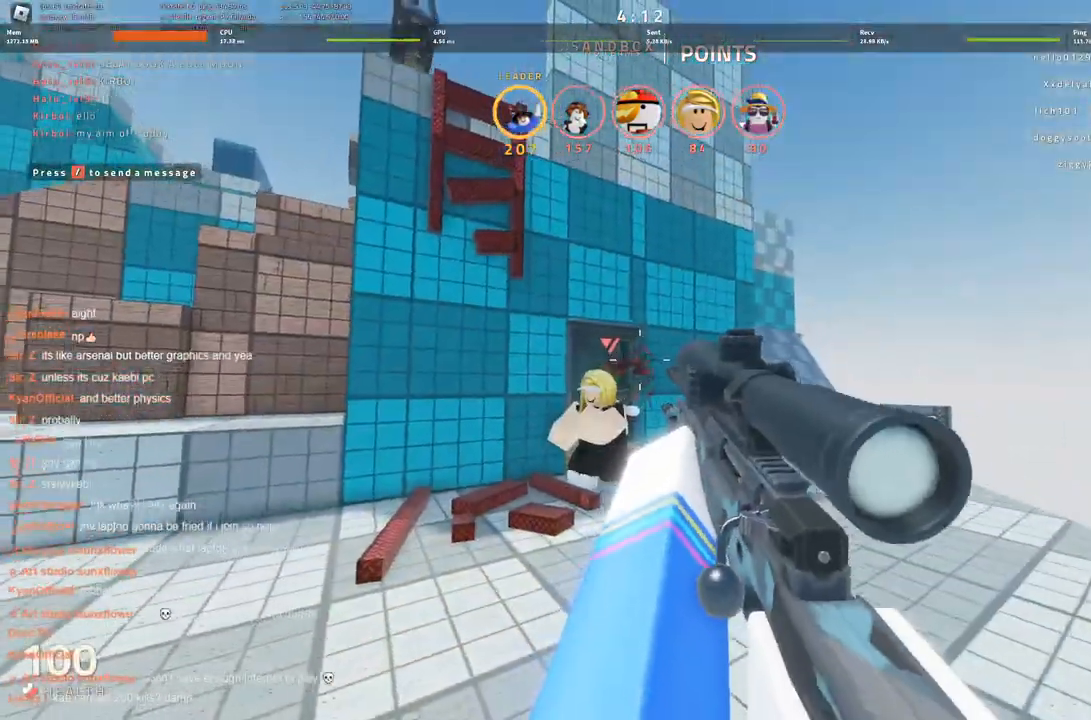
{"keys": ["d", "w"], "events": [[33, "w", "down"], [350, "space", "down"], [500, "space", "up"]]}
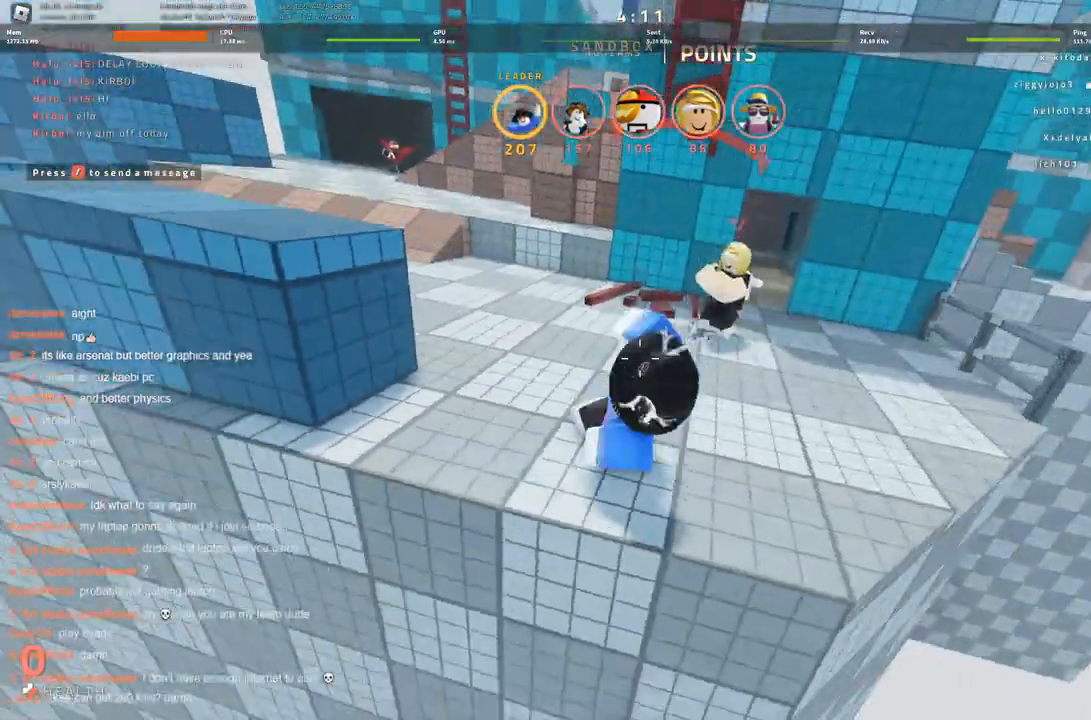
{"keys": [], "events": [[216, "d", "up"], [266, "w", "up"]]}
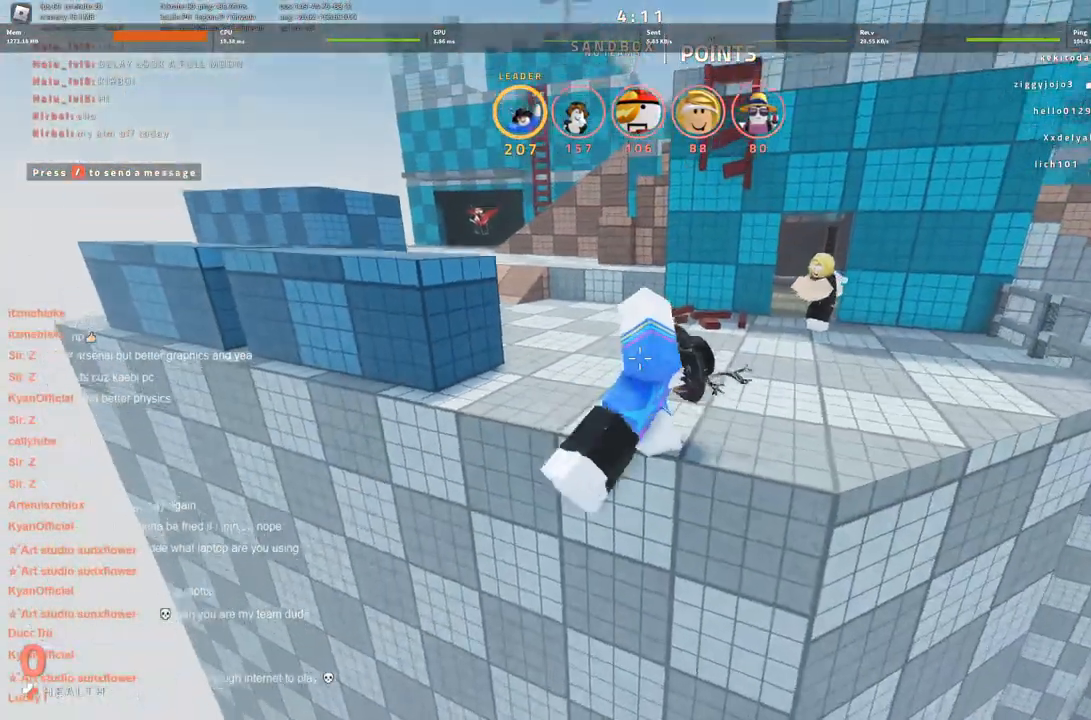
{"keys": [], "events": []}